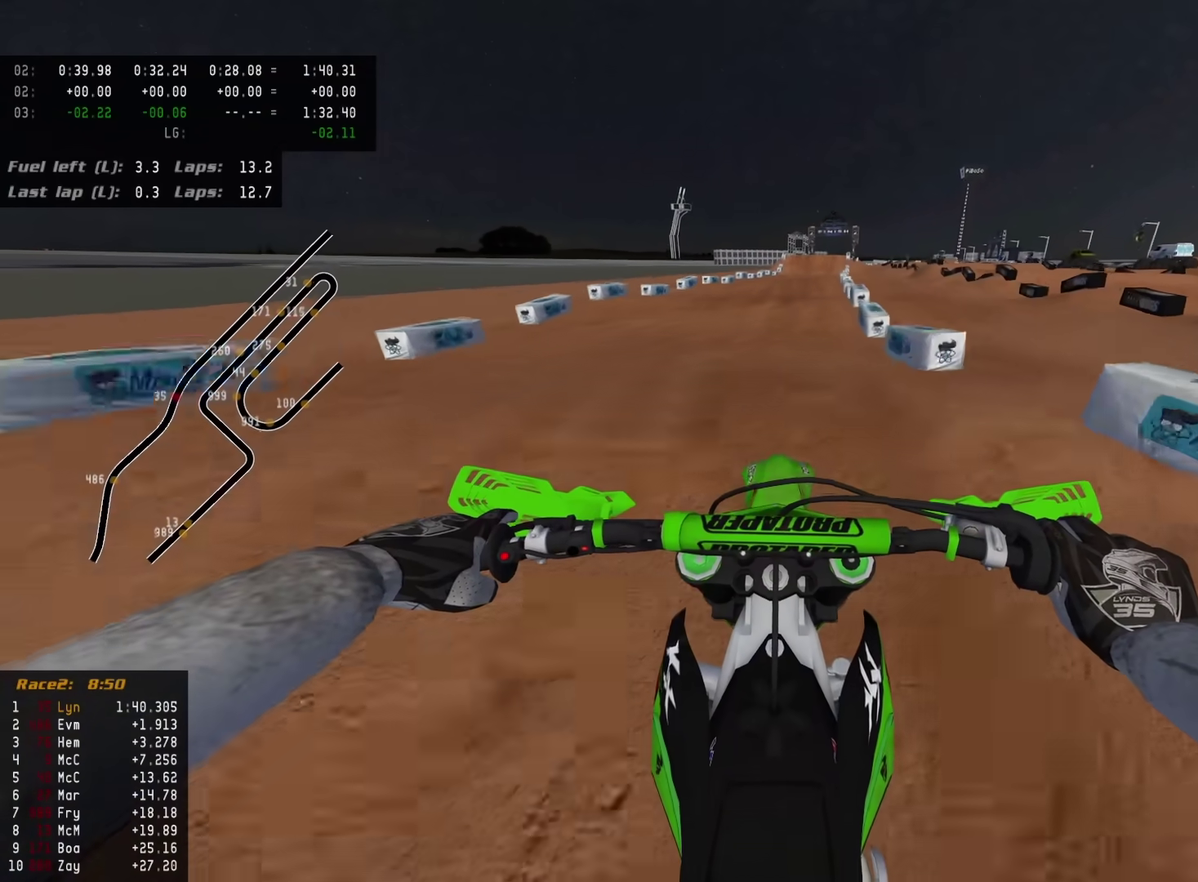
Gameplay with a controller (PlayStation layout); each line is a JSON object with the inputs held at the frame after it (dt_ms = milliseconds from this image to that frame). "events" lists button and stick changes between this image and that frame as [ms after this image, input, new state], when the widget could be followed in between.
{"dt_ms": 500, "buttons": ["R2"], "left_stick": "up-right", "right_stick": "down-left", "events": [[50, "right_stick", "left"], [133, "right_stick", "up-left"], [233, "left_stick", "up"], [283, "right_stick", "center"], [333, "right_stick", "down-left"], [483, "left_stick", "up-right"]]}
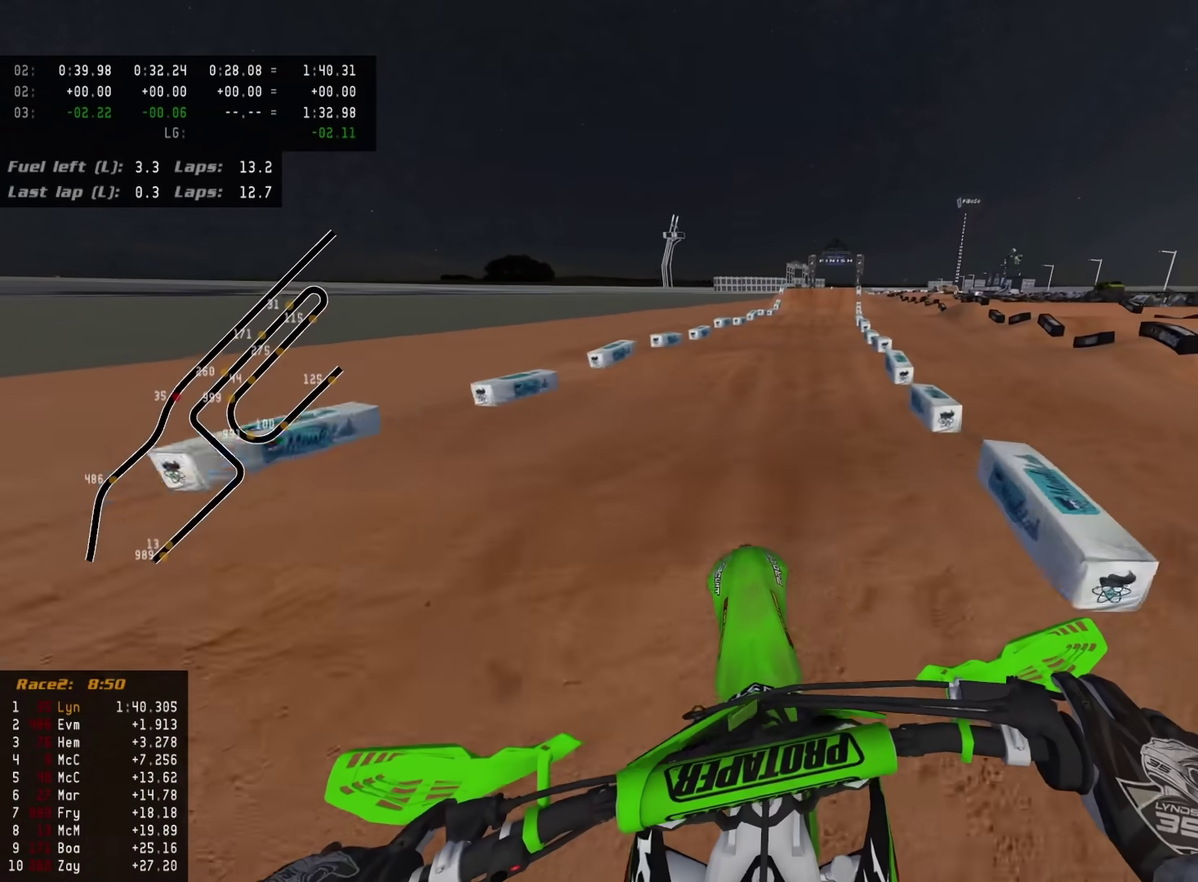
{"dt_ms": 400, "buttons": ["R2"], "left_stick": "center", "right_stick": "down-left"}
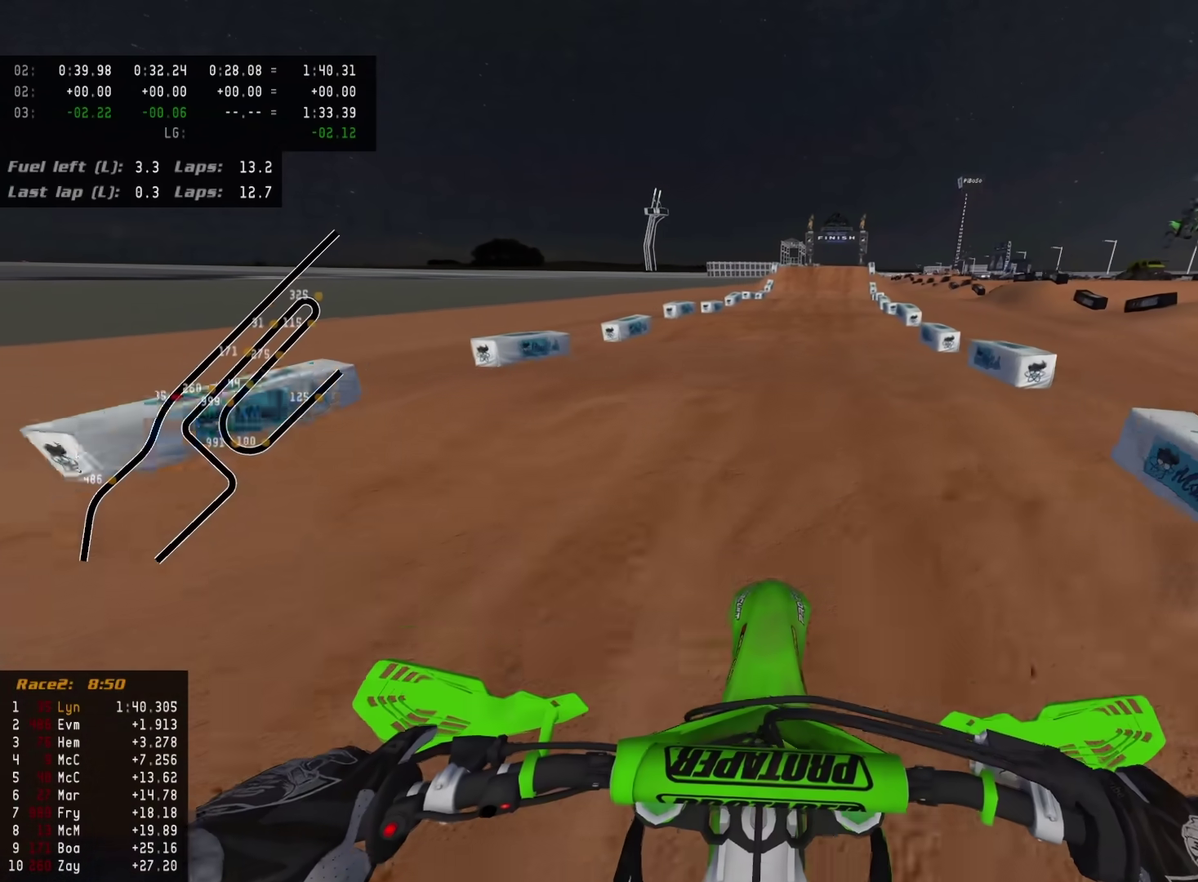
{"dt_ms": 600, "buttons": ["R2"], "left_stick": "center", "right_stick": "up-left", "events": [[317, "right_stick", "up-left"]]}
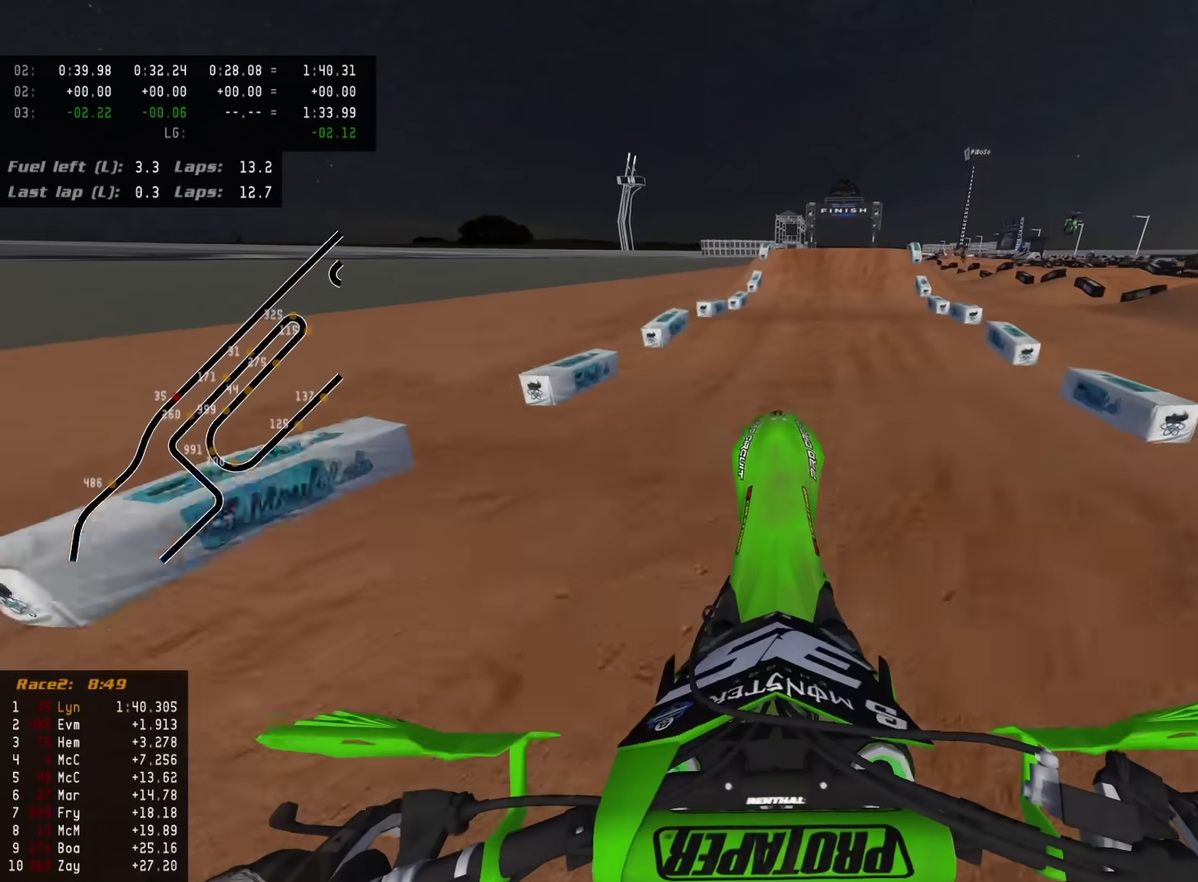
{"dt_ms": 300, "buttons": ["R2"], "left_stick": "center", "right_stick": "center", "events": [[250, "right_stick", "center"]]}
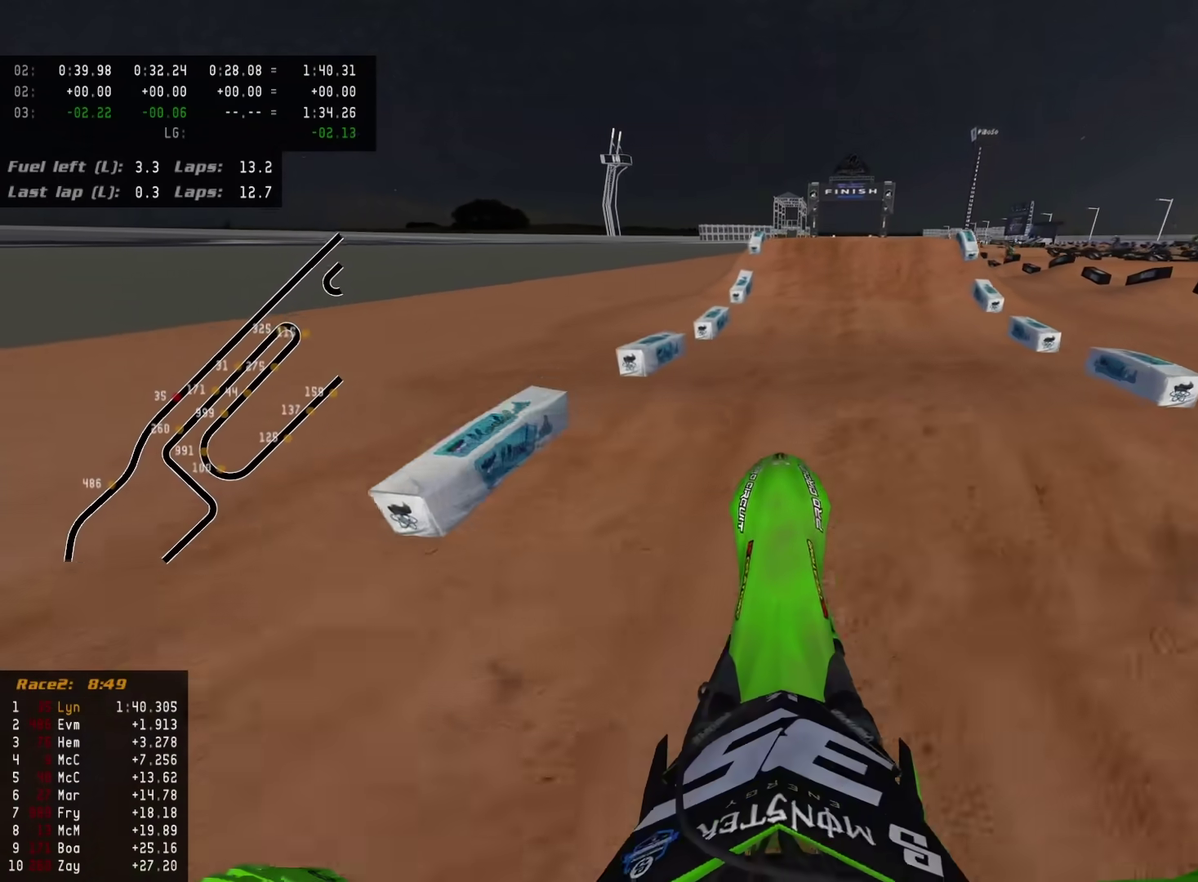
{"dt_ms": 700, "buttons": [], "left_stick": "up-right", "right_stick": "up-left"}